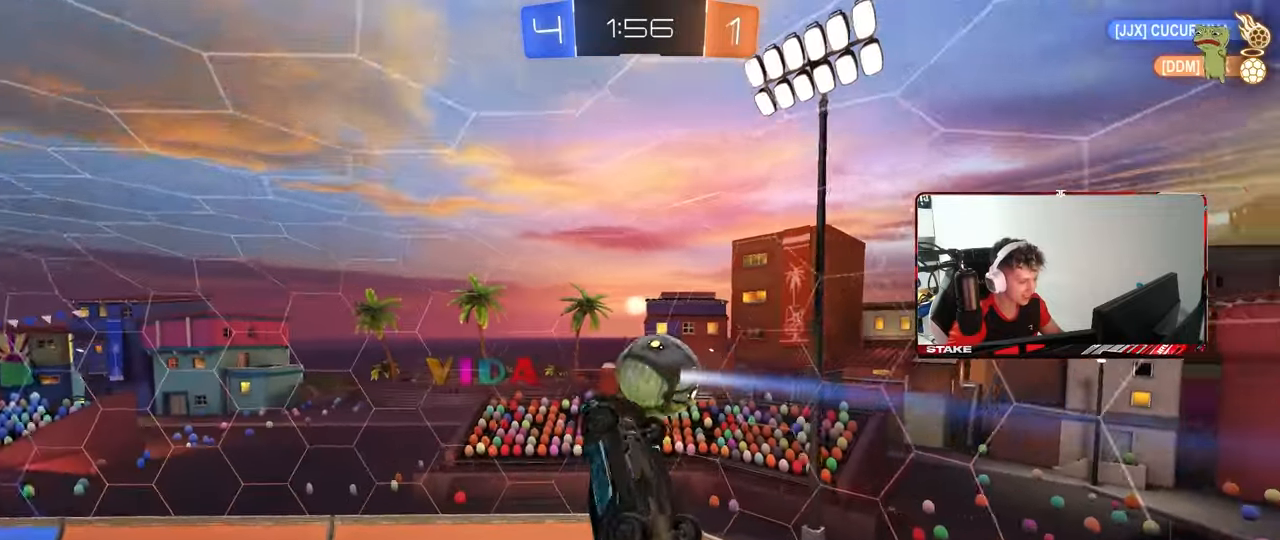
Gameplay with keyboard and mouse; each line is a JSON object with the keys and mouse buttons held at the frame after it. "events" lists presses ("down") and releases ("up") of "1", "2", "3", "4", "5", "a", "alt", "c", "caps_lock", "ctrl", "d", "e", "f", "g", "q", "r", "s", "shift", "space", "t", "tab", "v", "w", "x", "z", "mouse_left", "mouse_wheel" and "mouse_right" between this image and that frame as [ms after this image, input, new state], when the widget could be followed in between. "mouse_left", "mouse_wheel", "mouse_right" = the "left", "wheel", "right" buttons of the "mouse" list. No other keys are recorded. "wheel" means that the mouse wheel is clicked or scrolled. "mouse_move" is the direction in which the mouse moves at that frame (one of eight, or "still"), when it could be read.
{"keys": ["d", "w"], "mouse": [], "mouse_move": "still", "events": [[50, "w", "up"], [133, "s", "down"], [233, "a", "up"], [233, "d", "down"], [283, "s", "up"], [417, "w", "down"]]}
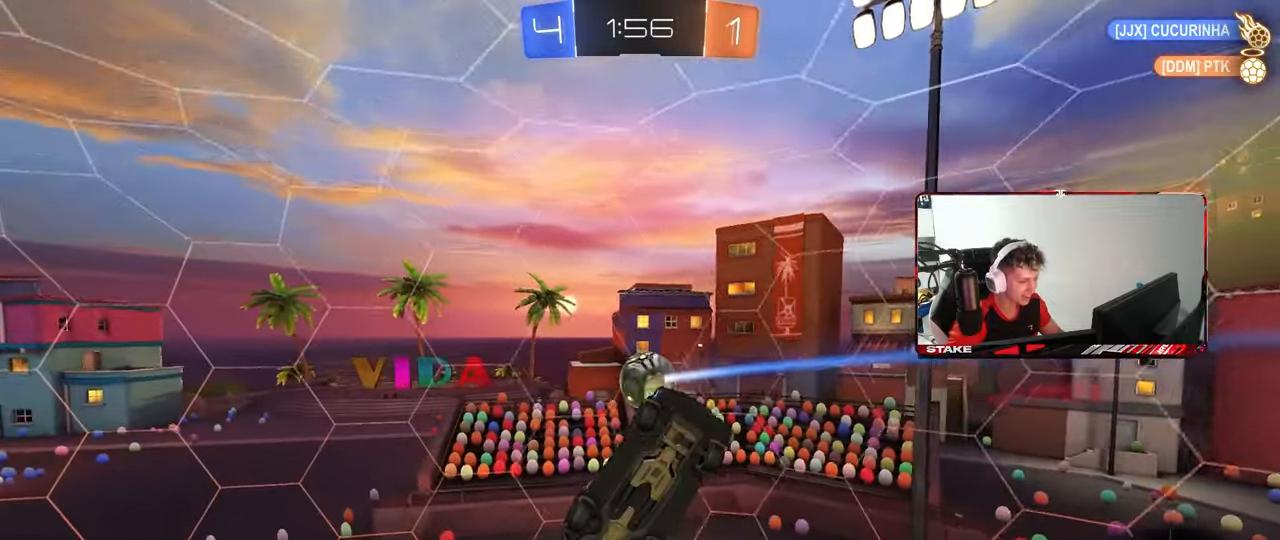
{"keys": [], "mouse": ["left"], "mouse_move": "still", "events": [[250, "d", "up"], [250, "mouse_left", "down"], [250, "w", "up"], [350, "space", "down"], [433, "s", "down"], [433, "space", "up"], [483, "s", "up"]]}
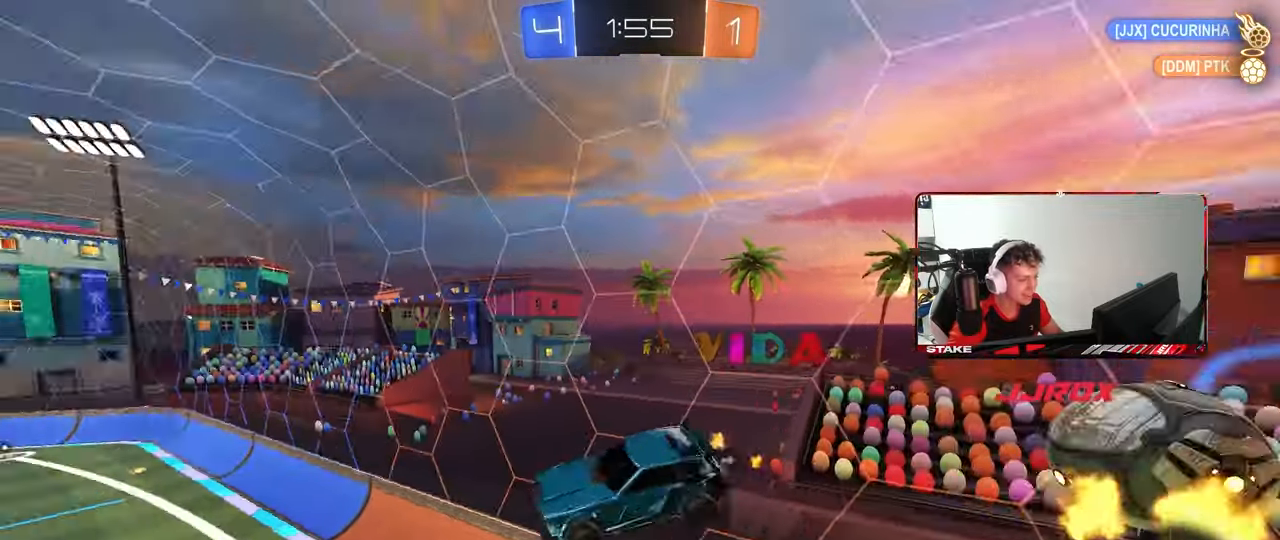
{"keys": ["a", "w"], "mouse": [], "mouse_move": "still", "events": [[33, "a", "down"], [33, "shift", "down"], [83, "mouse_left", "up"], [217, "s", "down"], [217, "shift", "up"], [267, "a", "up"], [267, "d", "down"], [267, "s", "up"], [367, "d", "up"], [400, "w", "down"], [500, "a", "down"]]}
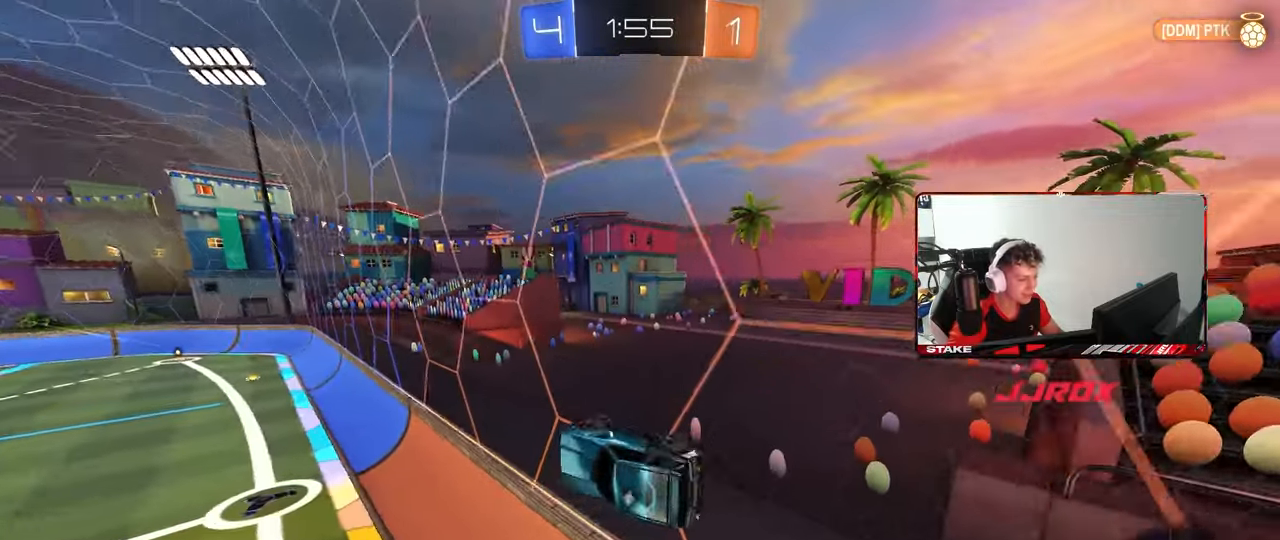
{"keys": ["d", "s", "shift"], "mouse": [], "mouse_move": "still", "events": [[133, "a", "up"], [183, "w", "up"], [233, "mouse_right", "down"], [283, "d", "down"], [283, "mouse_left", "down"], [283, "shift", "down"], [333, "s", "down"], [417, "mouse_left", "up"], [417, "mouse_right", "up"]]}
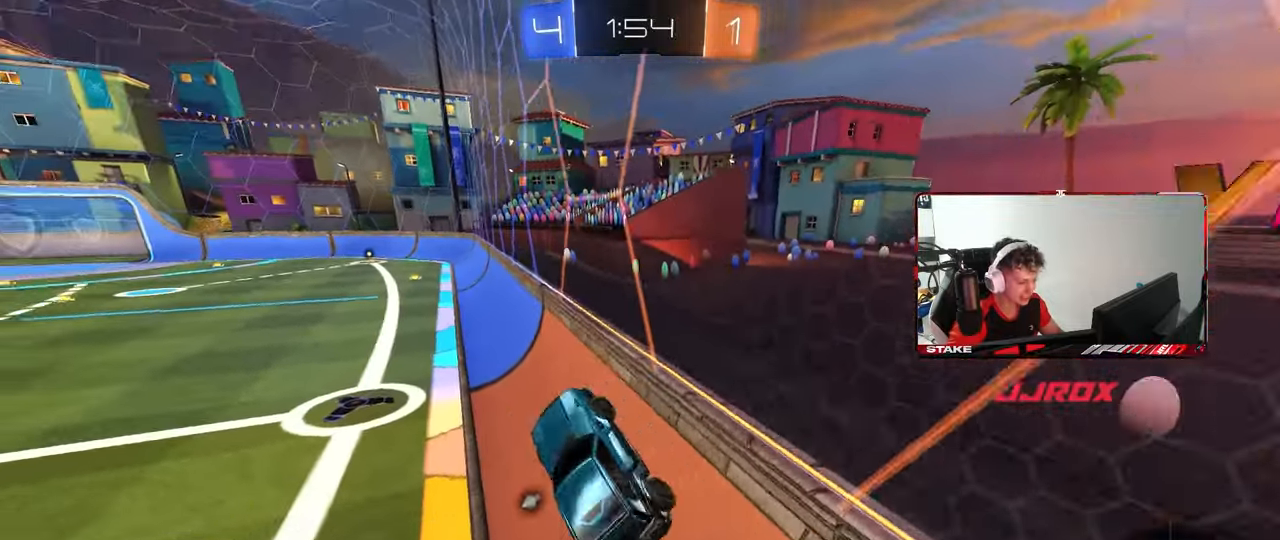
{"keys": ["a", "w"], "mouse": ["right"], "mouse_move": "still", "events": [[17, "s", "up"], [17, "shift", "up"], [117, "d", "up"], [150, "w", "down"], [250, "mouse_right", "down"], [383, "a", "down"], [383, "mouse_right", "up"], [433, "mouse_right", "down"]]}
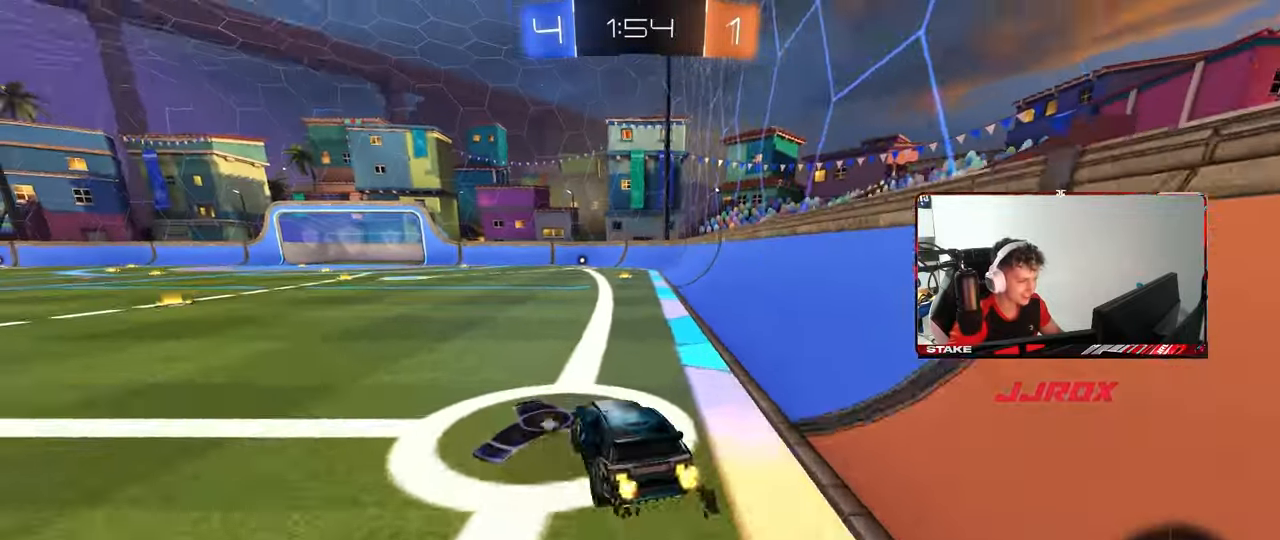
{"keys": ["d", "shift", "space"], "mouse": [], "mouse_move": "still", "events": [[33, "a", "up"], [33, "d", "down"], [33, "mouse_right", "up"], [33, "shift", "down"], [83, "mouse_right", "down"], [167, "s", "down"], [167, "w", "up"], [217, "mouse_right", "up"], [400, "space", "down"], [500, "s", "up"]]}
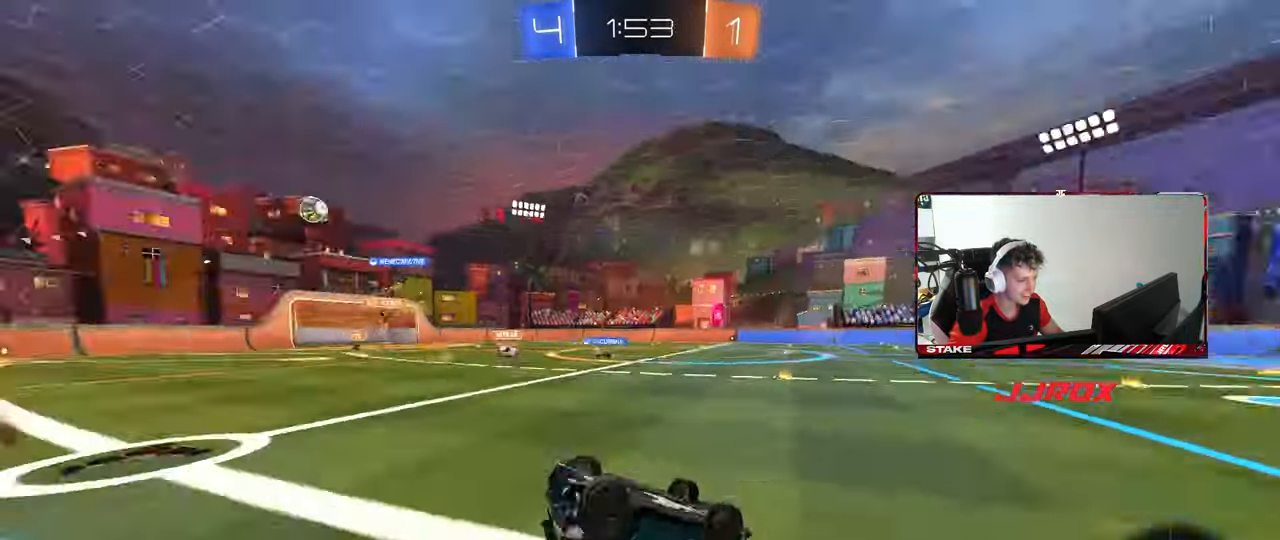
{"keys": [], "mouse": [], "mouse_move": "still", "events": [[50, "space", "up"], [183, "s", "down"], [383, "s", "up"], [383, "shift", "up"], [467, "d", "up"]]}
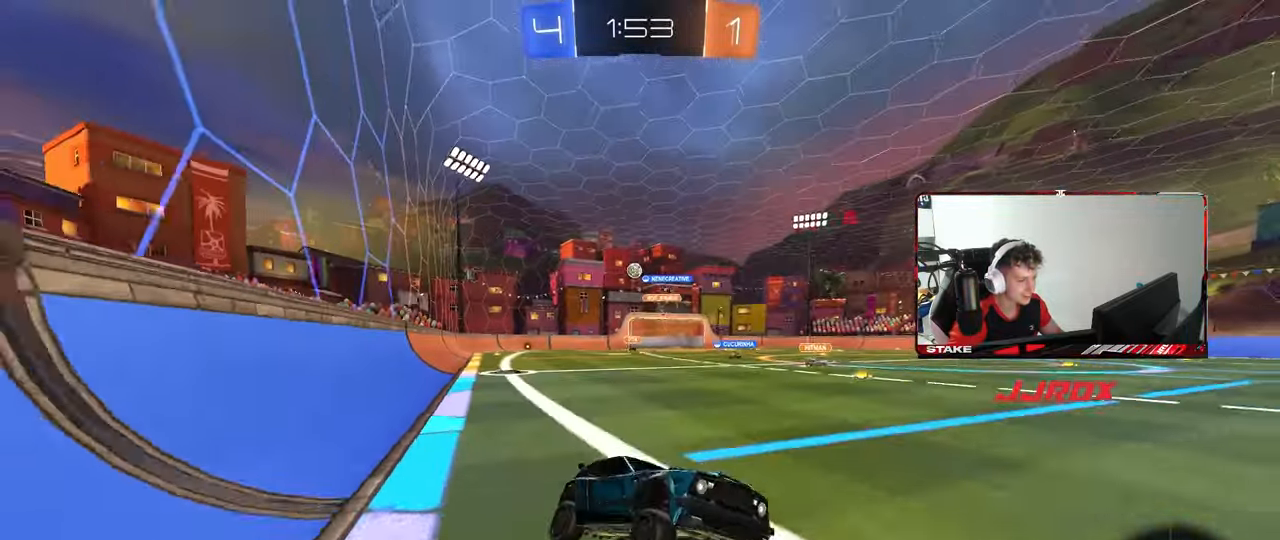
{"keys": ["w"], "mouse": [], "mouse_move": "still", "events": [[167, "w", "down"], [200, "mouse_left", "down"], [250, "a", "down"], [383, "a", "up"], [433, "mouse_left", "up"]]}
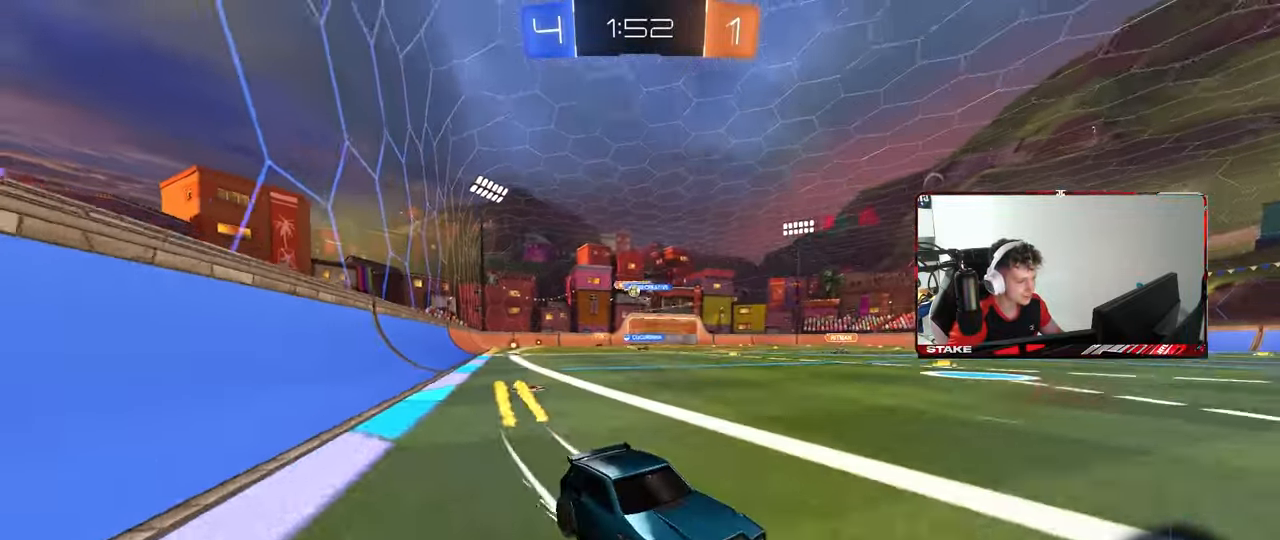
{"keys": ["a", "w"], "mouse": [], "mouse_move": "still", "events": [[33, "d", "down"], [117, "a", "down"], [117, "d", "up"], [117, "shift", "down"], [350, "shift", "up"]]}
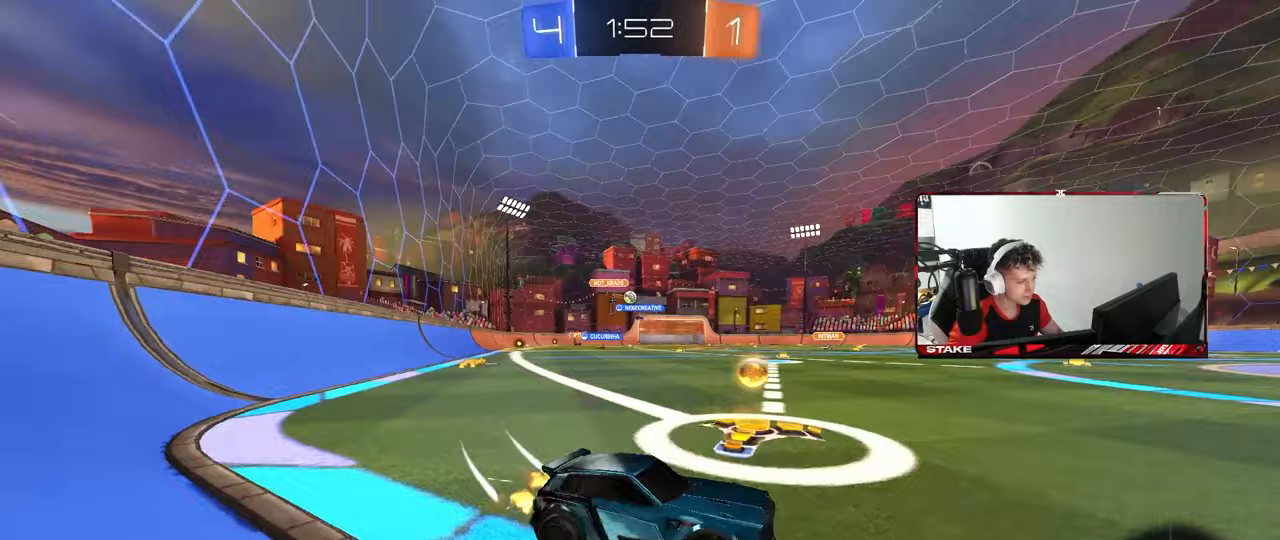
{"keys": ["a", "w"], "mouse": [], "mouse_move": "still", "events": [[183, "shift", "down"], [333, "shift", "up"]]}
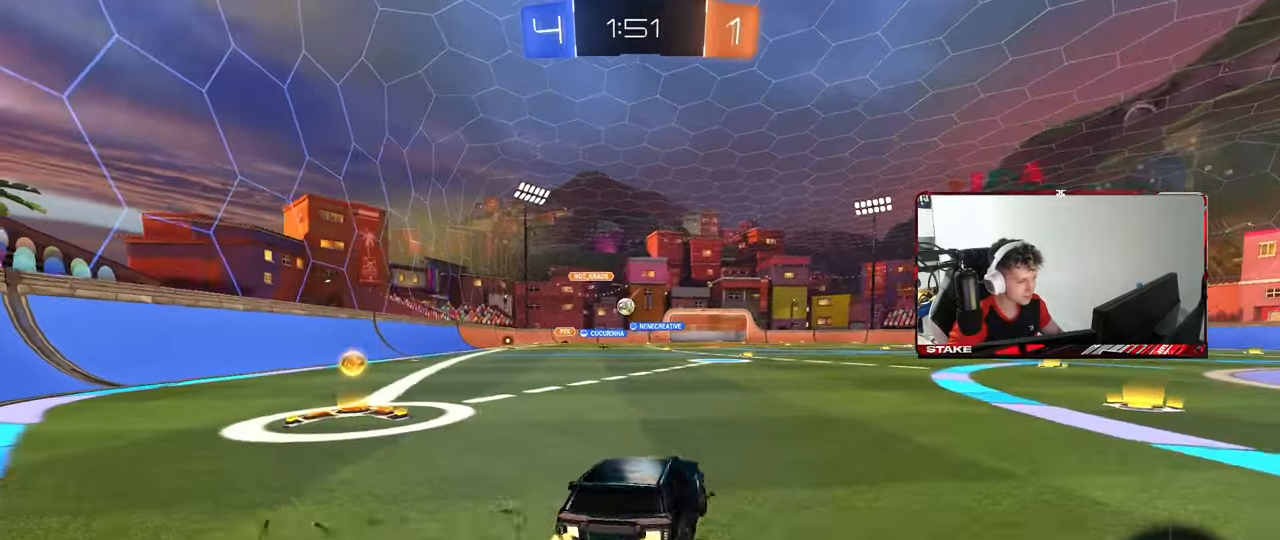
{"keys": ["a", "w"], "mouse": [], "mouse_move": "still", "events": [[250, "mouse_left", "down"], [483, "mouse_left", "up"]]}
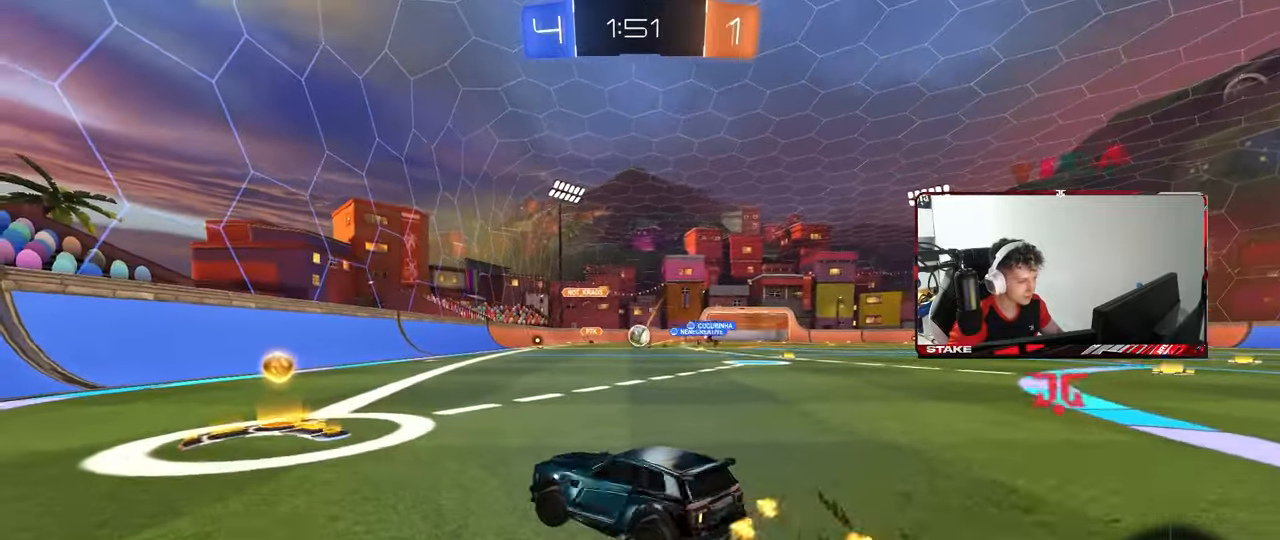
{"keys": ["d", "w"], "mouse": [], "mouse_move": "still", "events": [[117, "a", "up"], [167, "d", "down"]]}
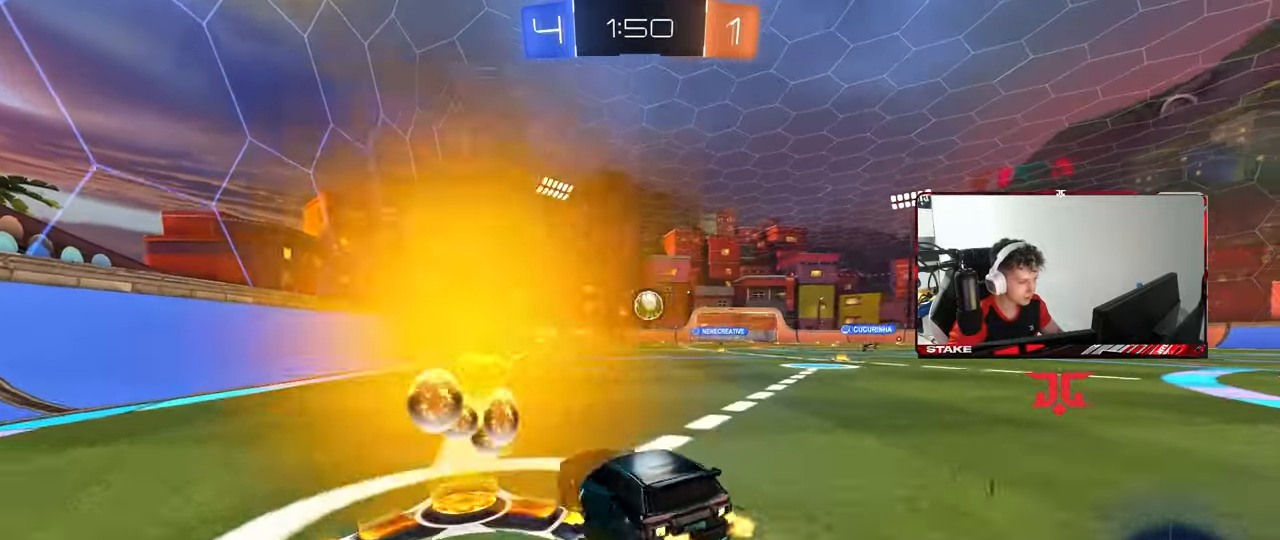
{"keys": ["a", "s", "shift"], "mouse": ["left", "right"], "events": [[100, "d", "up"], [150, "mouse_left", "down"], [333, "d", "down"], [333, "w", "up"], [367, "mouse_right", "down"], [417, "s", "down"], [467, "a", "down"], [467, "d", "up"], [467, "shift", "down"]]}
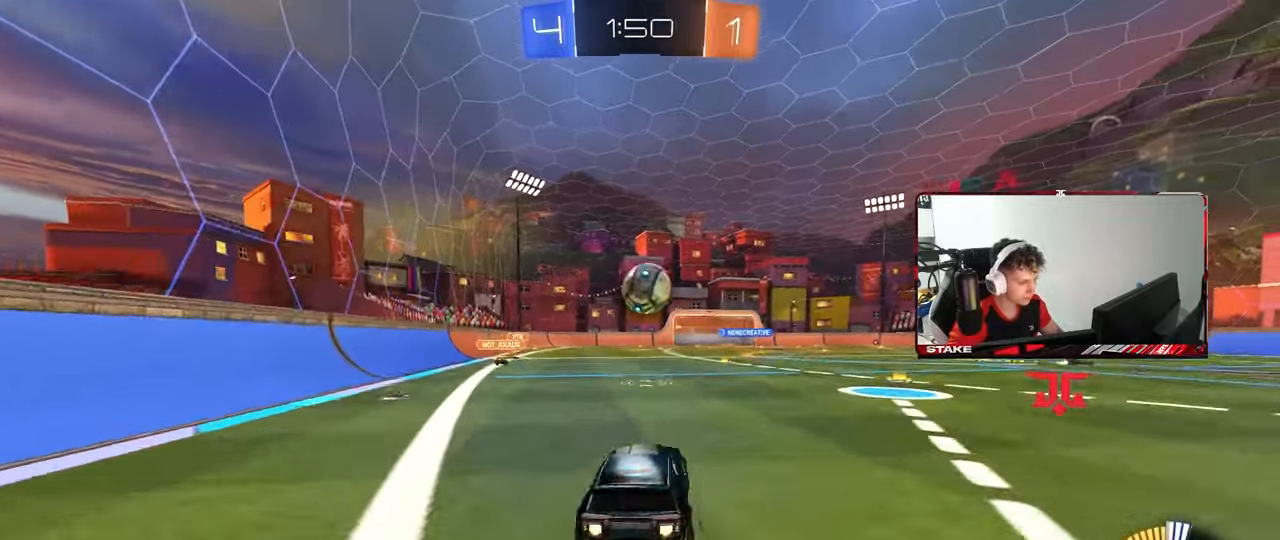
{"keys": ["d", "s", "shift"], "mouse": ["left"], "mouse_move": "up-right", "events": [[17, "s", "up"], [67, "mouse_right", "up"], [67, "shift", "up"], [300, "a", "up"], [300, "w", "down"], [350, "mouse_right", "down"], [433, "d", "down"], [433, "shift", "down"], [483, "mouse_right", "up"], [483, "s", "down"], [483, "w", "up"]]}
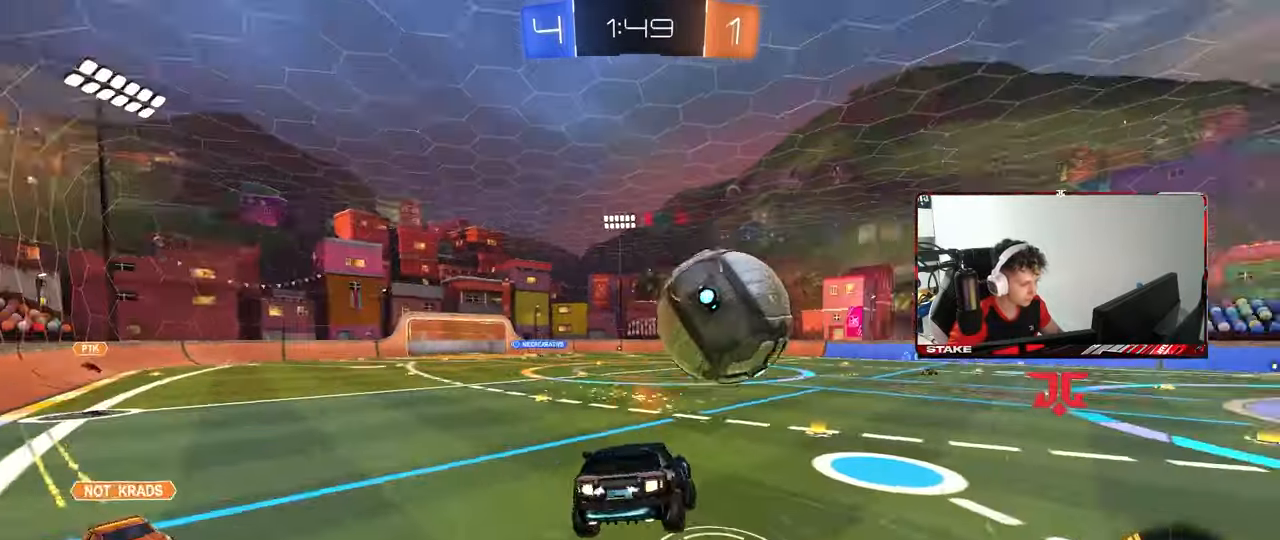
{"keys": ["d", "shift"], "mouse": [], "mouse_move": "still", "events": [[133, "mouse_left", "up"], [500, "s", "up"]]}
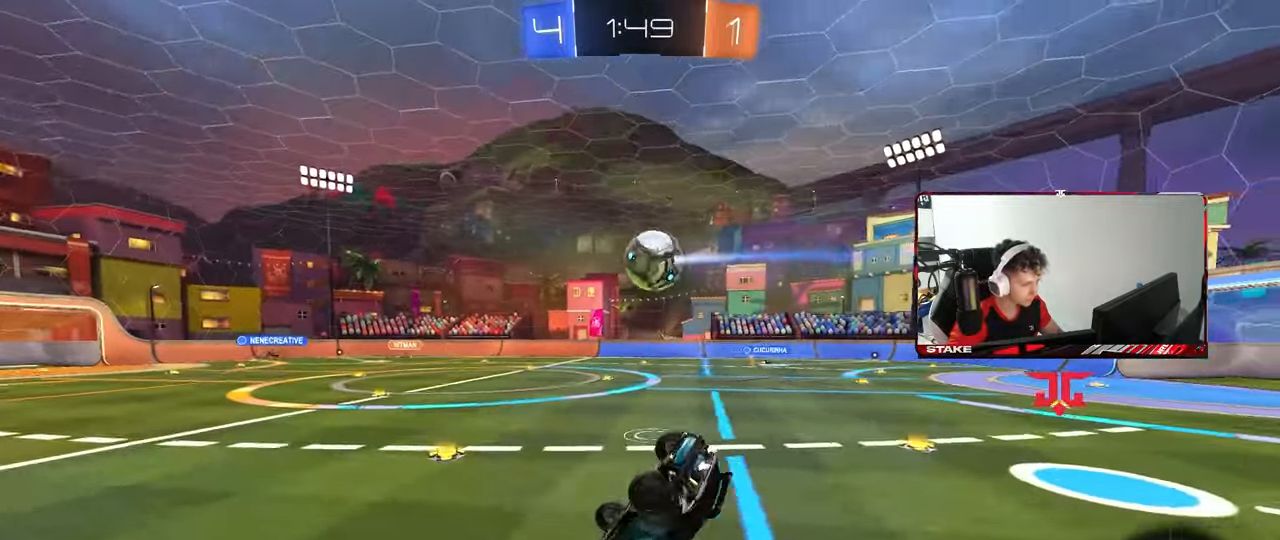
{"keys": ["d", "s", "shift"], "mouse": [], "mouse_move": "still", "events": [[150, "s", "down"]]}
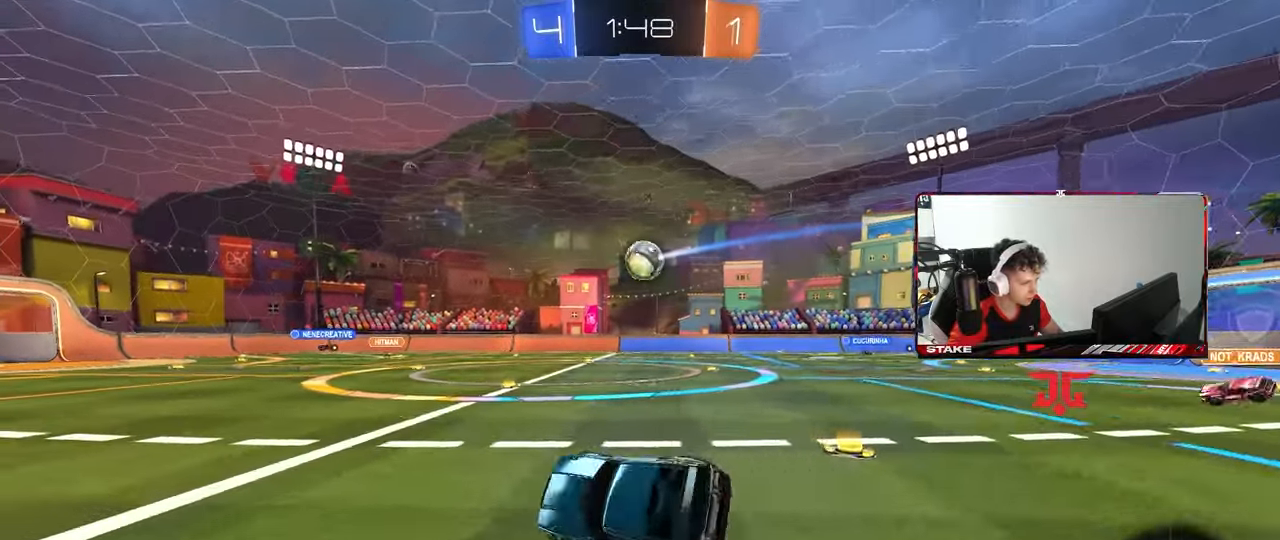
{"keys": ["d", "w"], "mouse": [], "mouse_move": "still", "events": [[67, "d", "up"], [67, "s", "up"], [67, "shift", "up"], [150, "d", "down"], [150, "w", "down"]]}
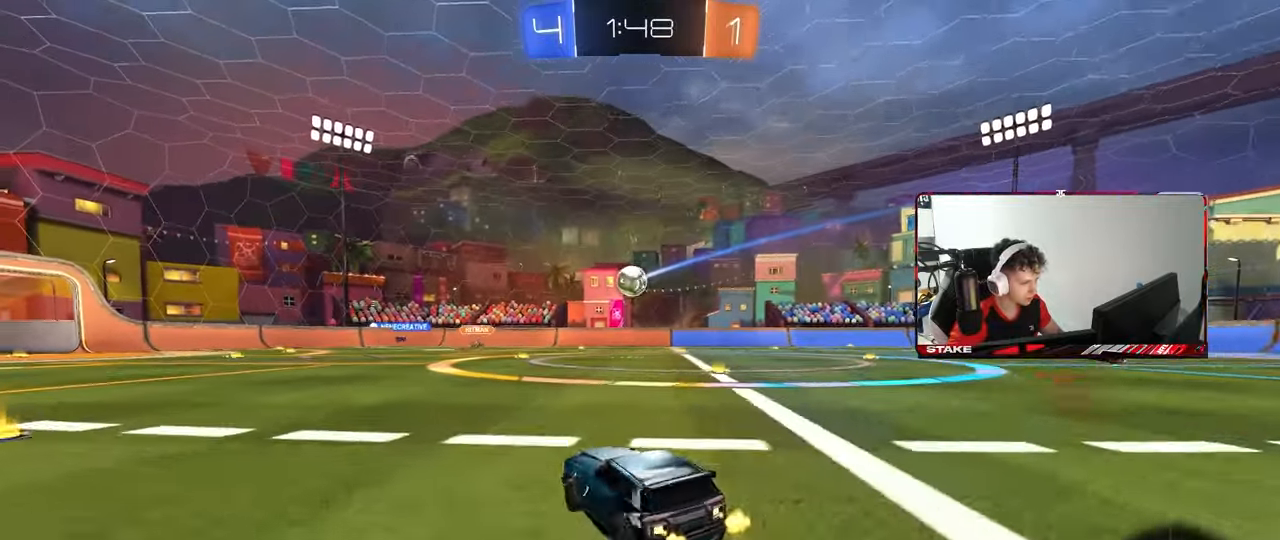
{"keys": ["d", "w"], "mouse": [], "mouse_move": "still", "events": [[33, "shift", "down"], [133, "shift", "up"], [317, "d", "up"], [450, "d", "down"]]}
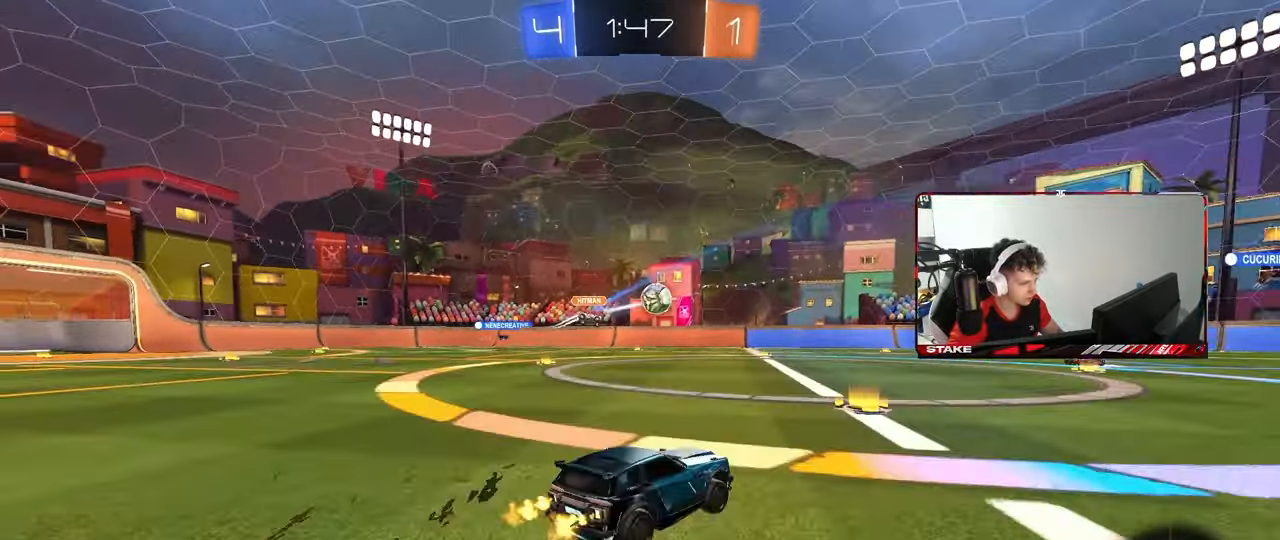
{"keys": ["w"], "mouse": [], "mouse_move": "still", "events": [[417, "d", "up"]]}
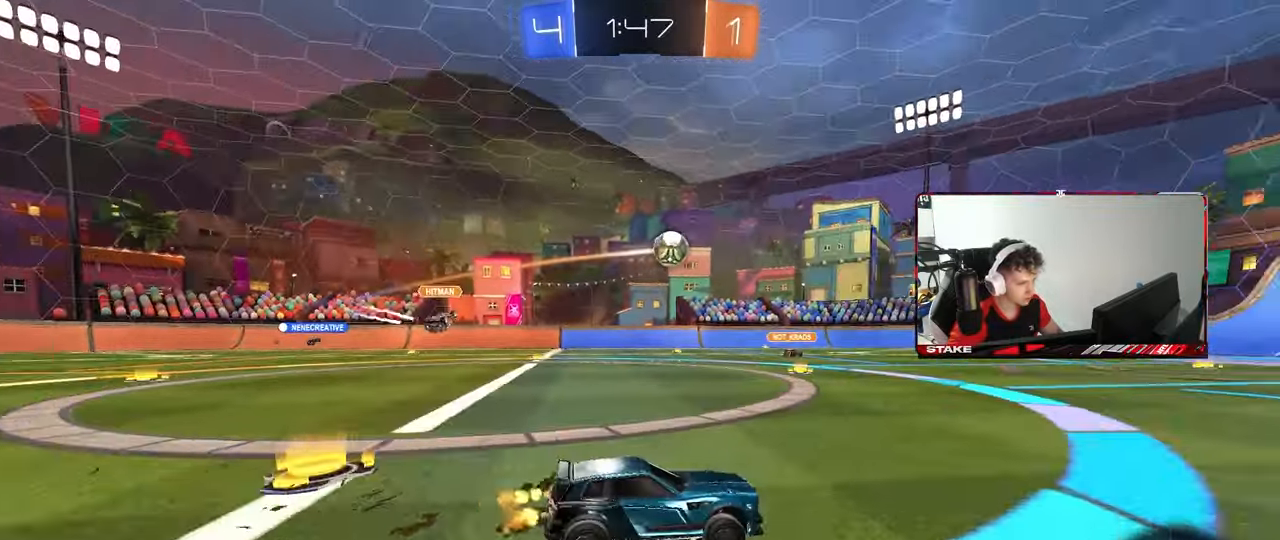
{"keys": ["w"], "mouse": ["left", "right"], "mouse_move": "down", "events": [[67, "d", "down"], [250, "d", "up"], [300, "a", "down"], [300, "mouse_left", "down"], [300, "mouse_right", "down"], [383, "a", "up"], [383, "mouse_right", "up"], [483, "mouse_right", "down"]]}
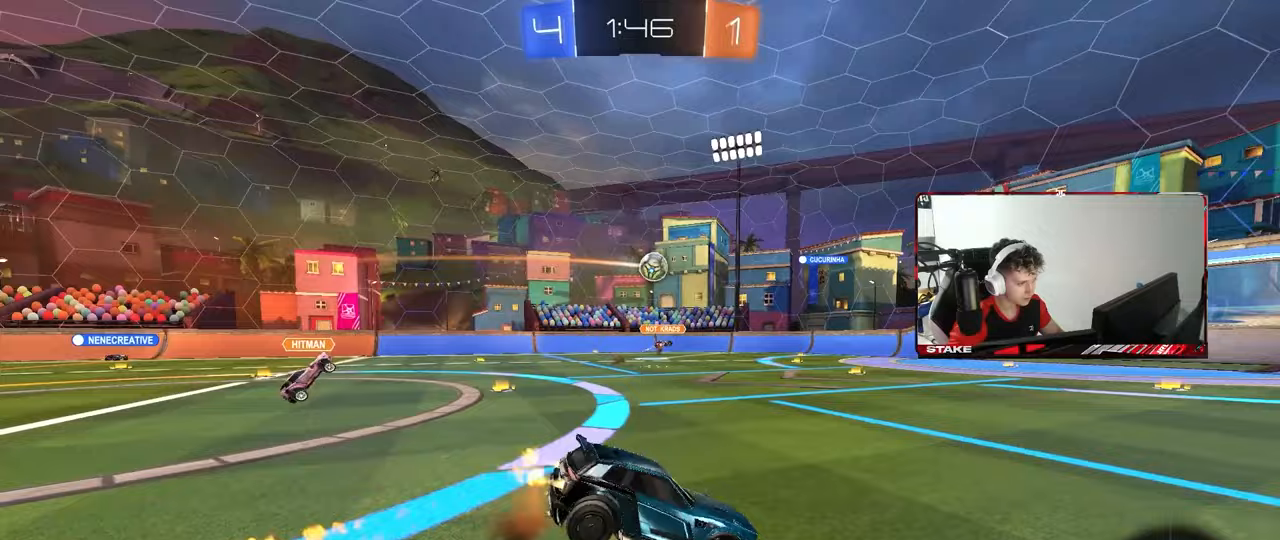
{"keys": [], "mouse": [], "mouse_move": "still", "events": [[83, "mouse_left", "up"], [117, "mouse_right", "up"], [450, "w", "up"]]}
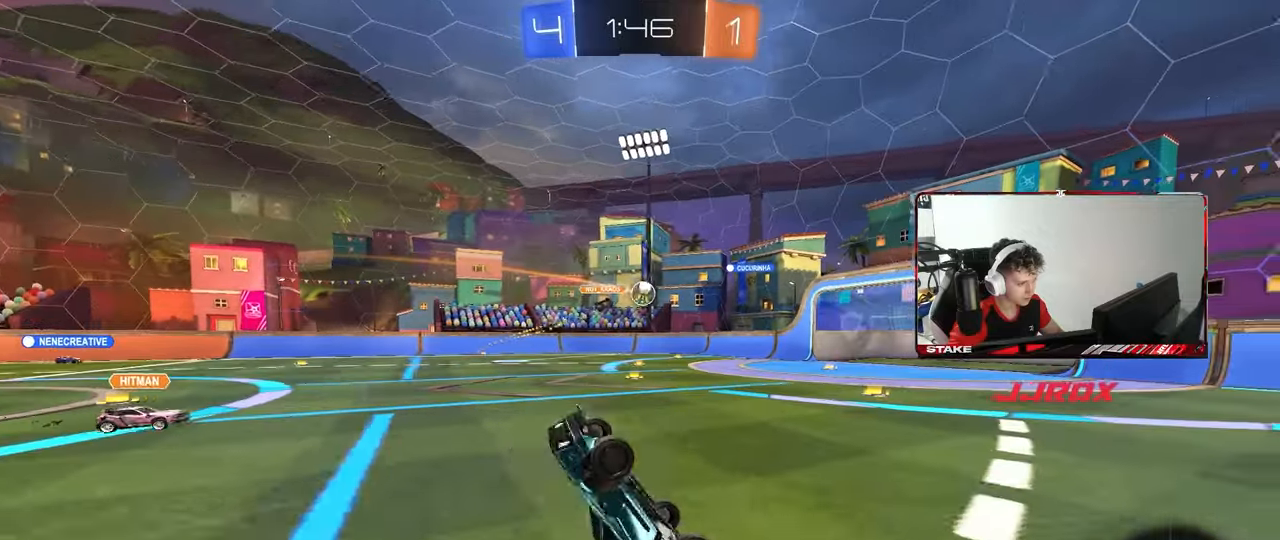
{"keys": ["a", "w"], "mouse": [], "mouse_move": "still", "events": [[233, "a", "down"], [333, "a", "up"], [467, "a", "down"], [467, "w", "down"]]}
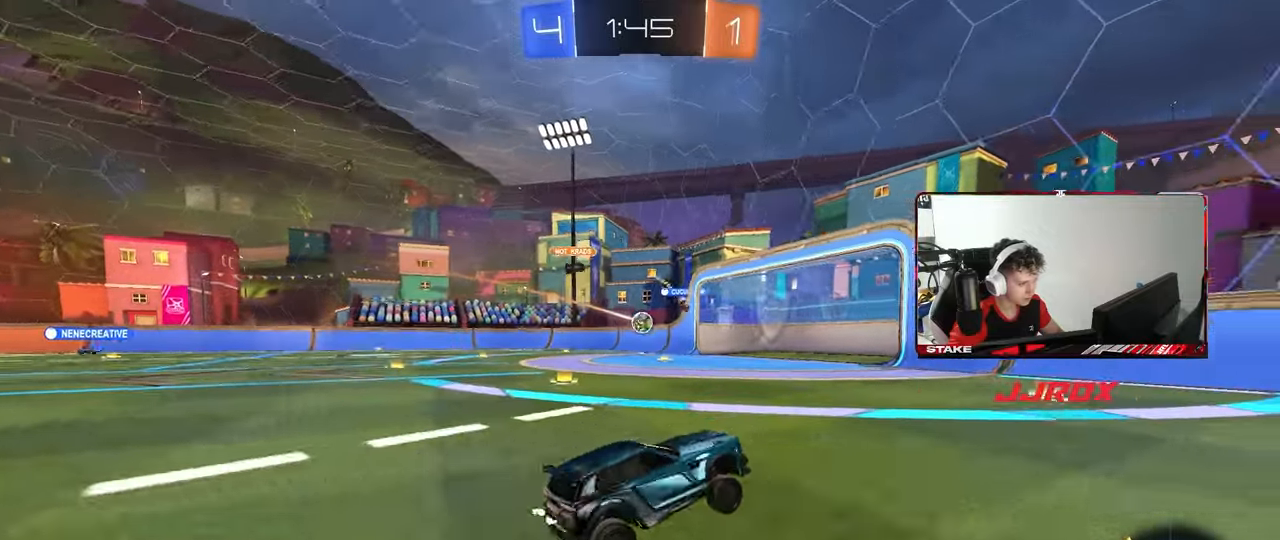
{"keys": ["w"], "mouse": [], "mouse_move": "still", "events": [[117, "shift", "down"], [200, "shift", "up"], [350, "a", "up"]]}
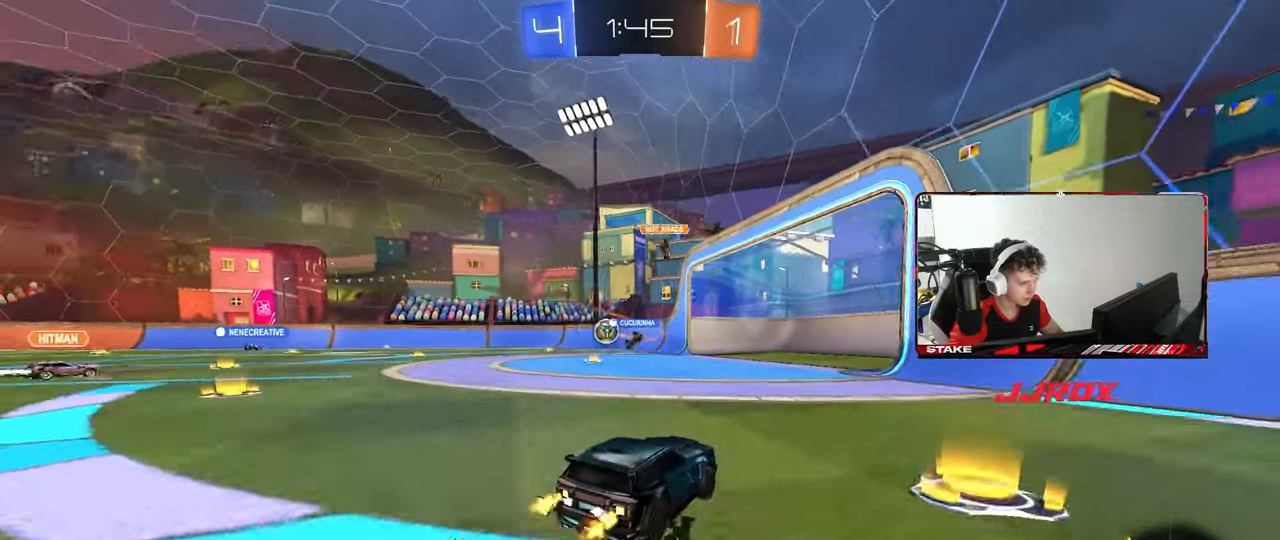
{"keys": ["a", "w"], "mouse": ["left"], "mouse_move": "down", "events": [[317, "a", "down"], [367, "mouse_left", "down"]]}
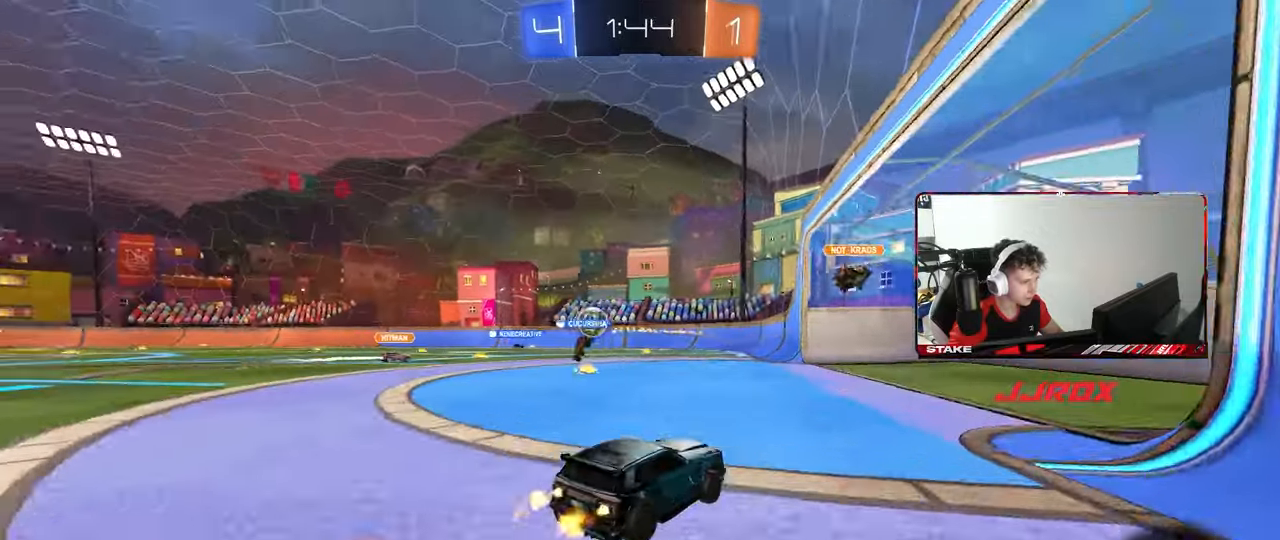
{"keys": [], "mouse": ["left"], "mouse_move": "down", "events": [[100, "mouse_left", "up"], [100, "w", "up"], [133, "a", "up"], [133, "mouse_right", "down"], [183, "s", "down"], [233, "a", "down"], [367, "mouse_left", "down"], [417, "a", "up"], [417, "mouse_right", "up"], [417, "s", "up"]]}
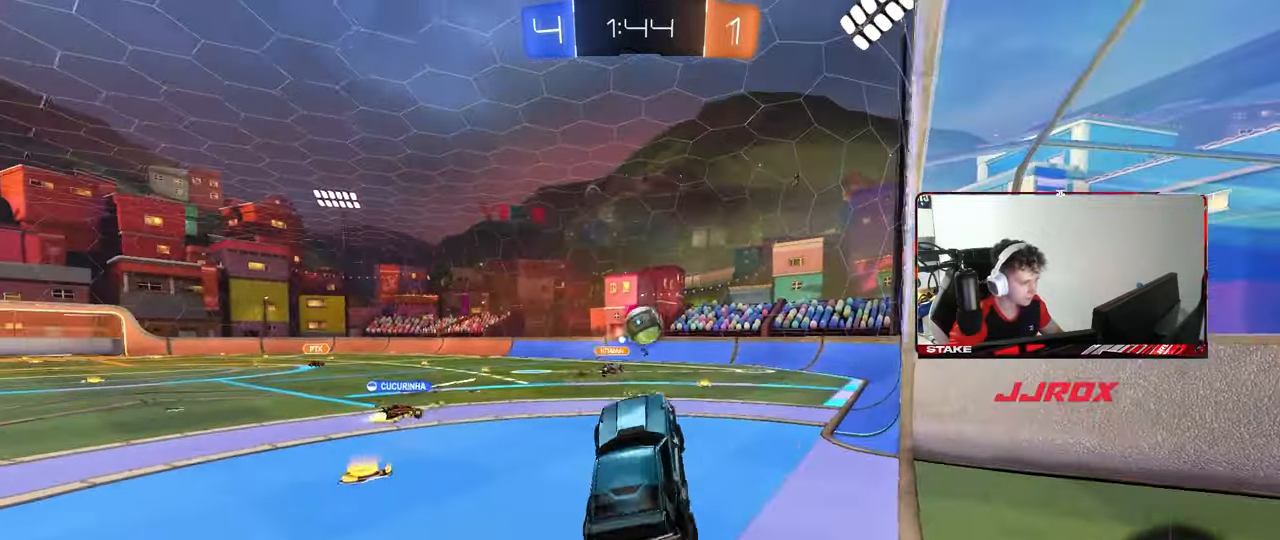
{"keys": ["d", "shift"], "mouse": ["right"], "mouse_move": "still", "events": [[17, "d", "down"], [100, "d", "up"], [200, "d", "down"], [200, "w", "down"], [250, "mouse_left", "up"], [300, "w", "up"], [350, "a", "down"], [350, "d", "up"], [350, "shift", "down"], [483, "a", "up"], [483, "d", "down"], [483, "mouse_right", "down"]]}
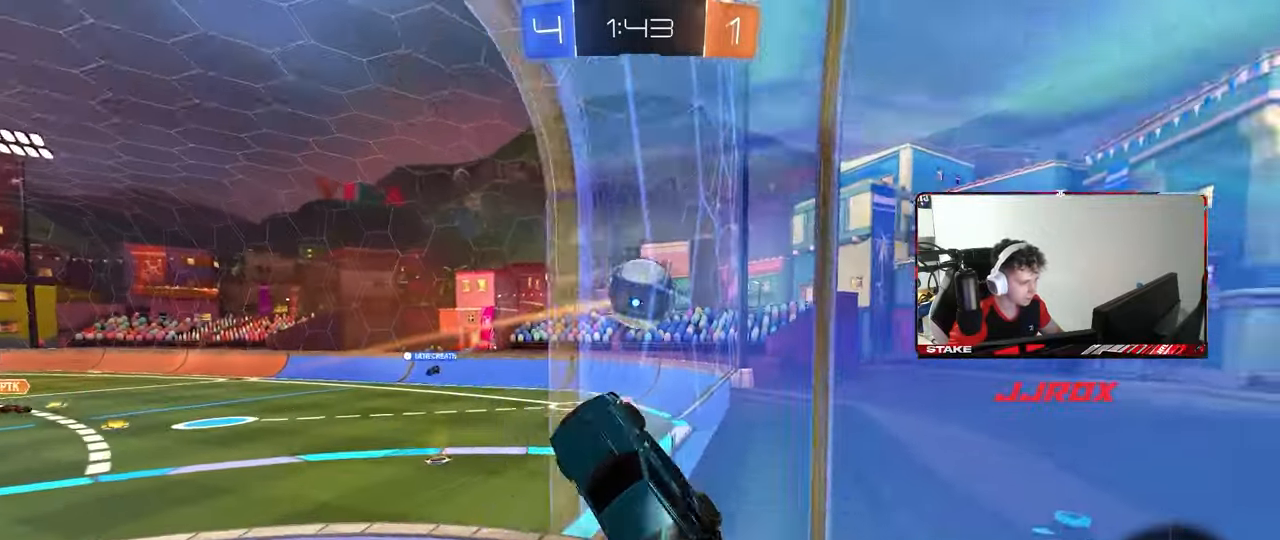
{"keys": ["d", "w"], "mouse": [], "mouse_move": "still", "events": [[33, "shift", "up"], [83, "mouse_right", "up"], [117, "s", "down"], [267, "d", "up"], [317, "s", "up"], [400, "w", "down"], [500, "d", "down"]]}
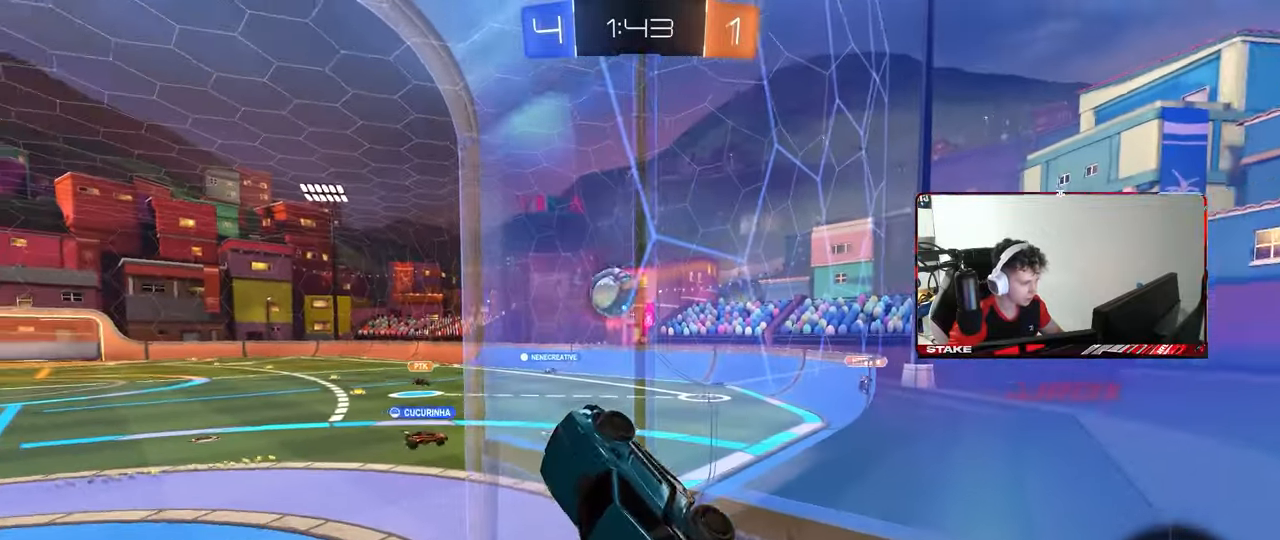
{"keys": [], "mouse": [], "mouse_move": "still", "events": [[233, "d", "up"], [283, "w", "up"], [417, "s", "down"], [467, "s", "up"]]}
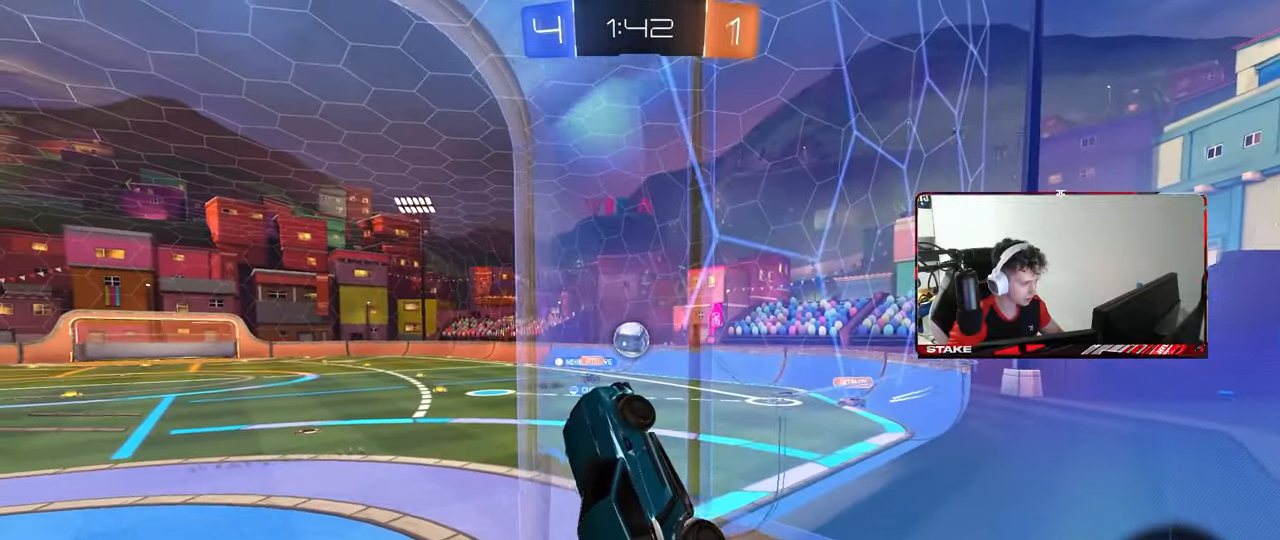
{"keys": ["a", "w"], "mouse": ["left"], "mouse_move": "still", "events": [[117, "w", "down"], [300, "mouse_left", "down"], [483, "a", "down"]]}
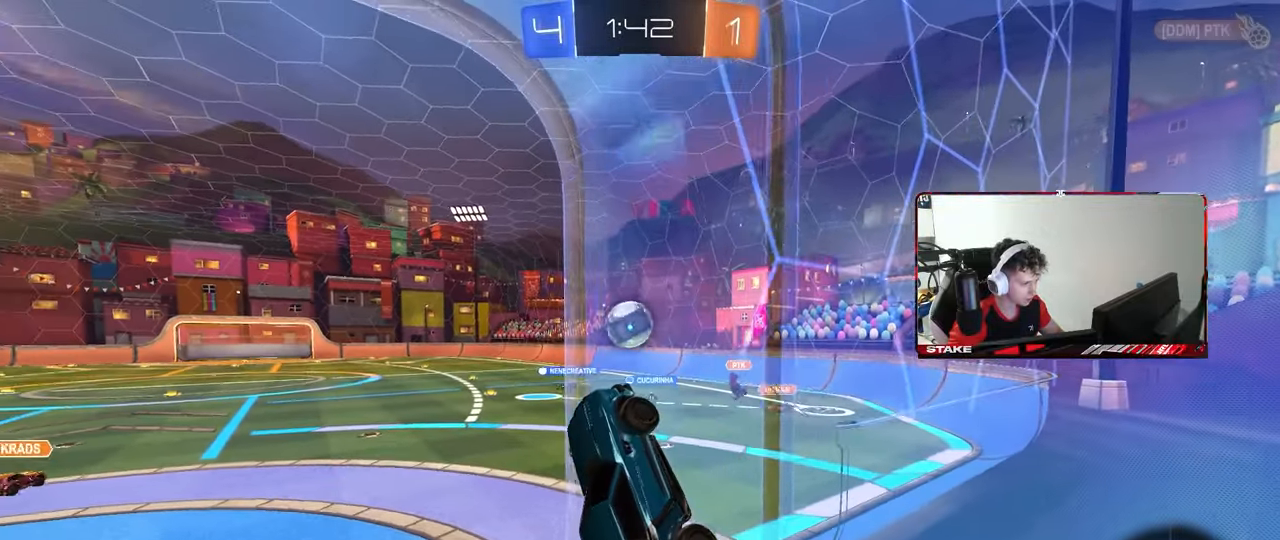
{"keys": ["d", "shift", "w"], "mouse": ["right"], "mouse_move": "right", "events": [[83, "mouse_right", "down"], [83, "w", "up"], [133, "a", "up"], [167, "d", "down"], [217, "mouse_right", "up"], [267, "shift", "down"], [367, "mouse_left", "up"], [367, "w", "down"], [417, "mouse_right", "down"]]}
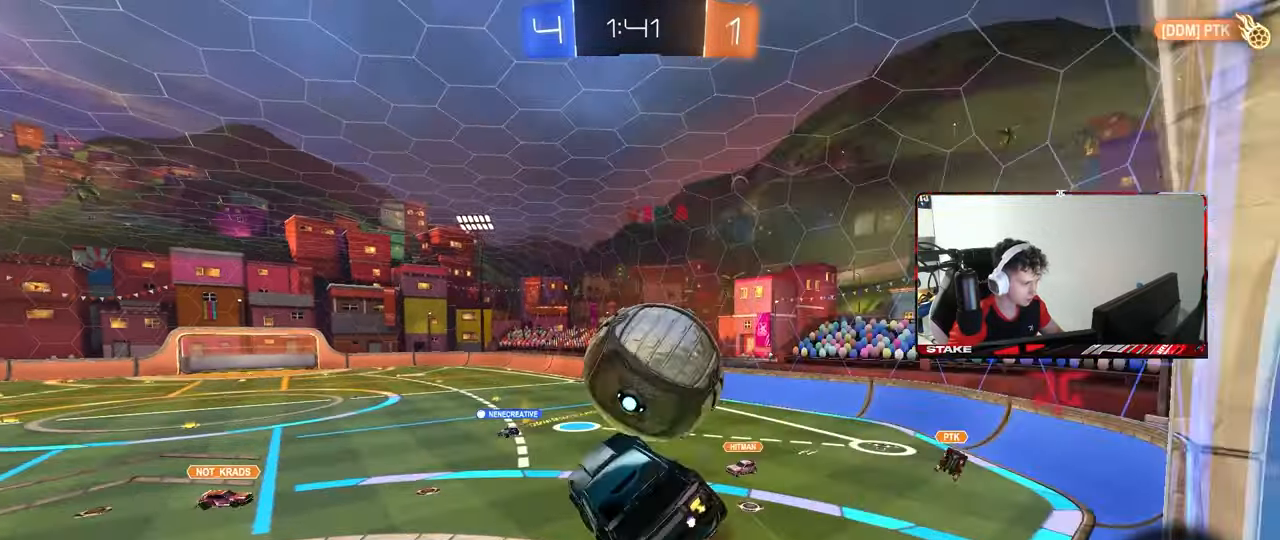
{"keys": ["d", "s", "shift"], "mouse": [], "mouse_move": "up-left", "events": [[50, "s", "down"], [50, "w", "up"], [133, "mouse_right", "up"]]}